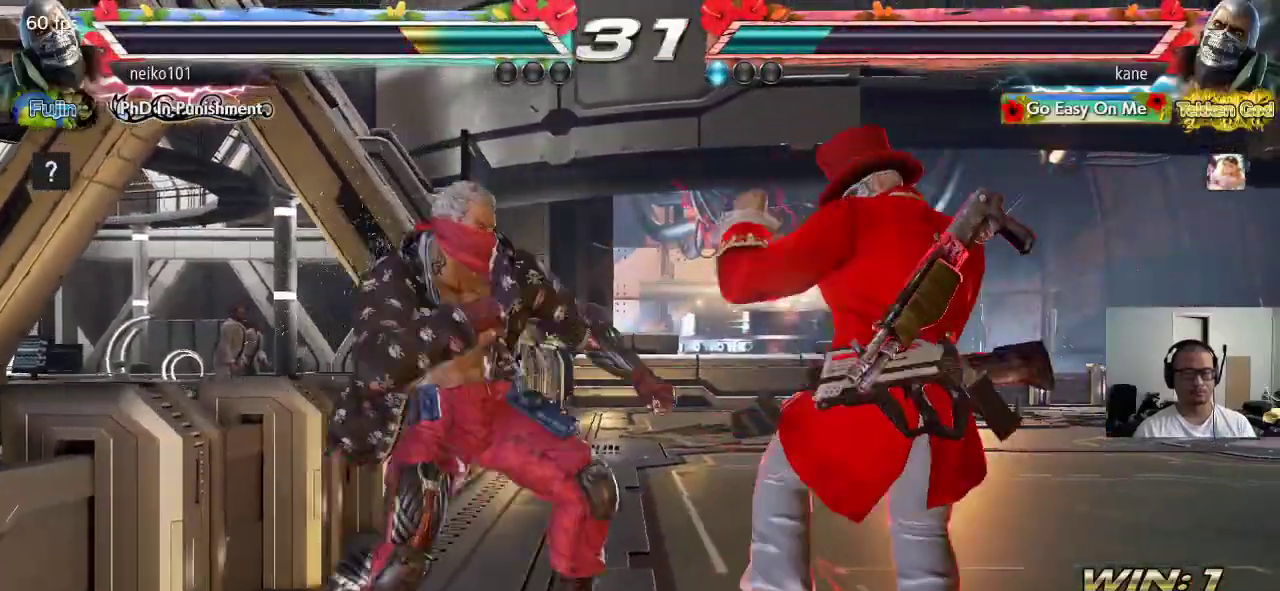
Gameplay with a controller (arcade stick); each line is a JSON object with the inputs held at the frame after it. "events" lists button and stick changes between this image and that frame as [ms after this image, input, new state], when the widget could be followed in between. Not read: L3 R3.
{"buttons": [], "left_stick": "right", "events": []}
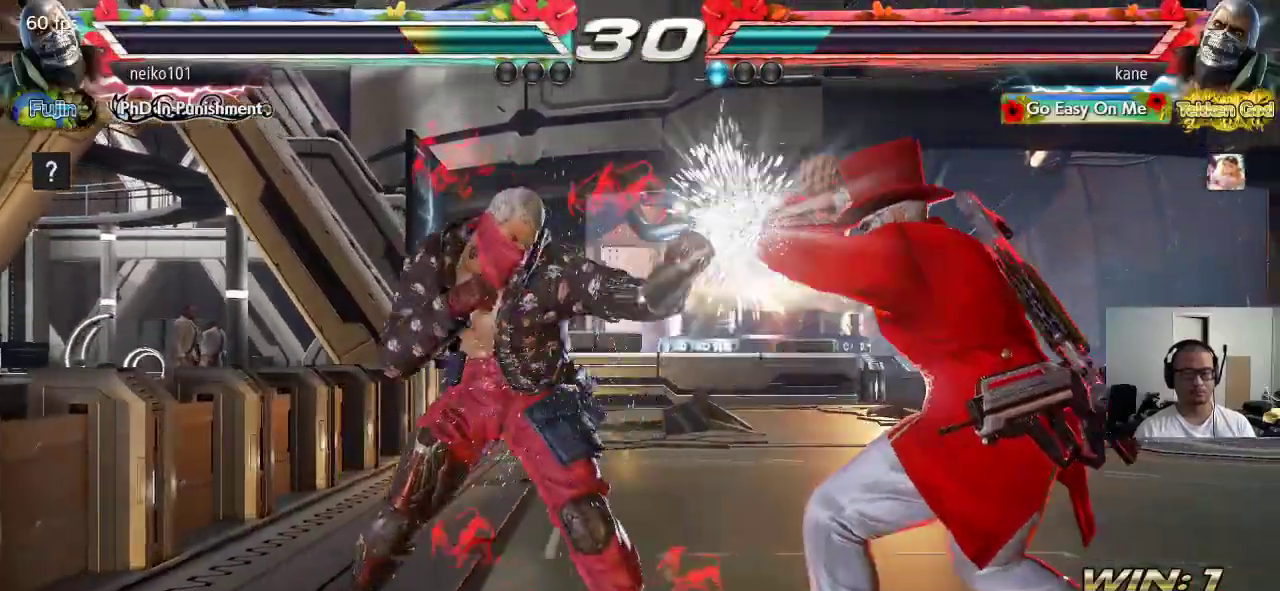
{"buttons": [], "left_stick": "center", "events": [[67, "left_stick", "center"], [183, "TRIANGLE", "down"], [283, "TRIANGLE", "up"]]}
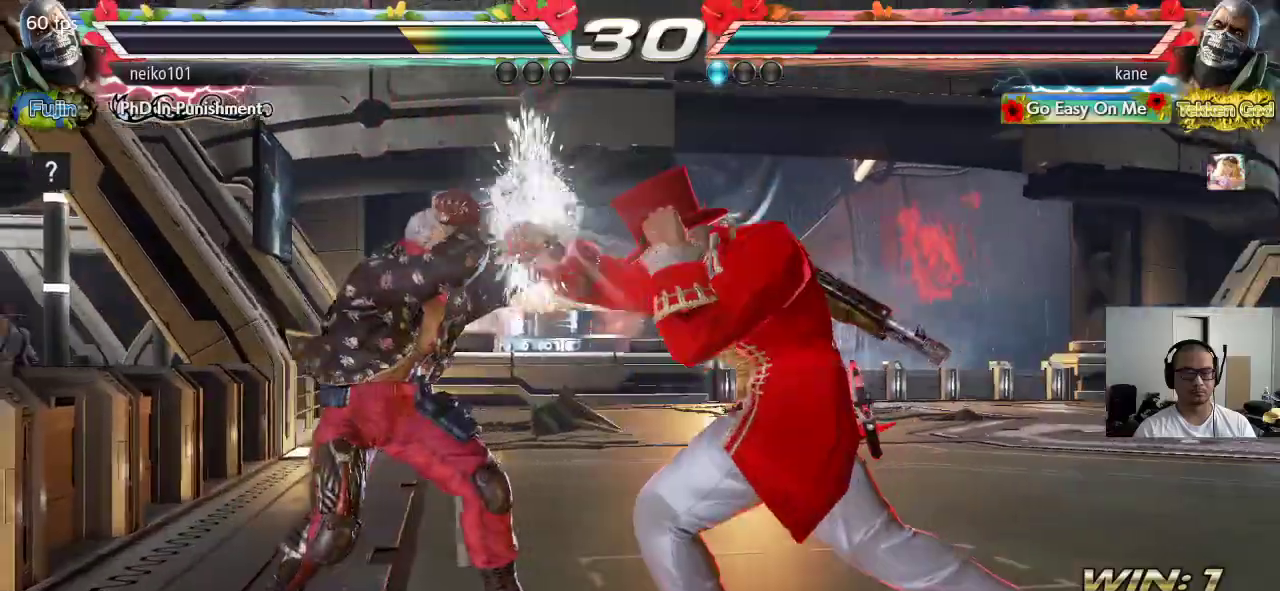
{"buttons": ["SQUARE"], "left_stick": "right", "events": [[150, "left_stick", "up"], [217, "left_stick", "center"], [383, "left_stick", "right"], [450, "SQUARE", "down"]]}
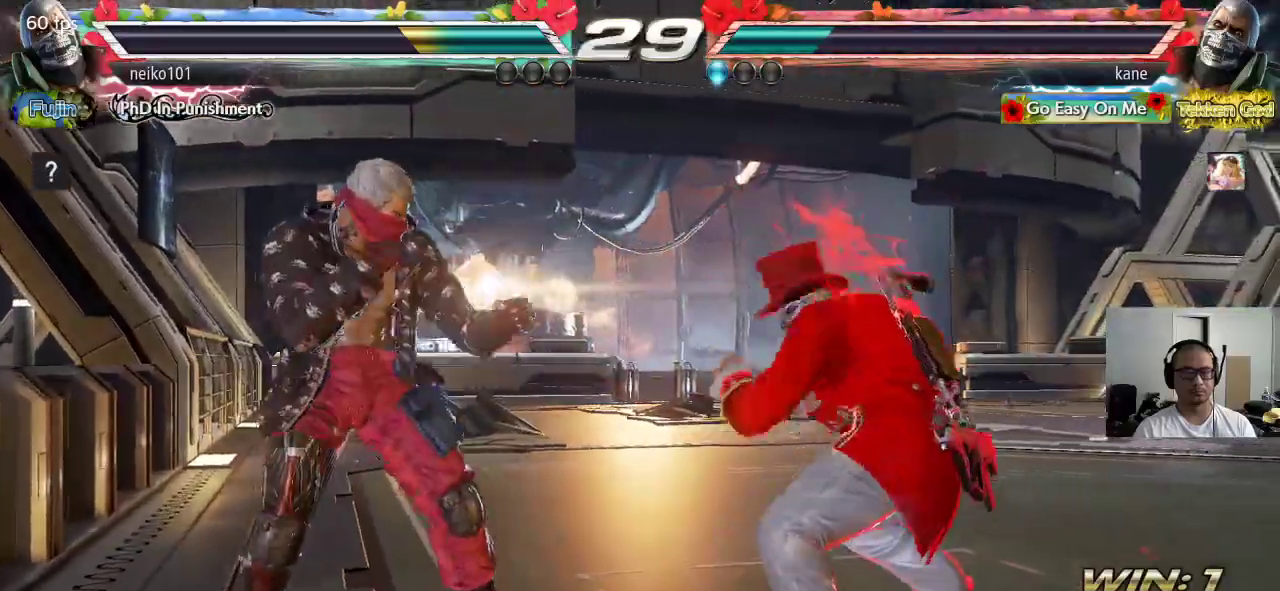
{"buttons": ["SQUARE"], "left_stick": "center", "events": [[50, "SQUARE", "up"], [250, "left_stick", "center"], [267, "SQUARE", "down"]]}
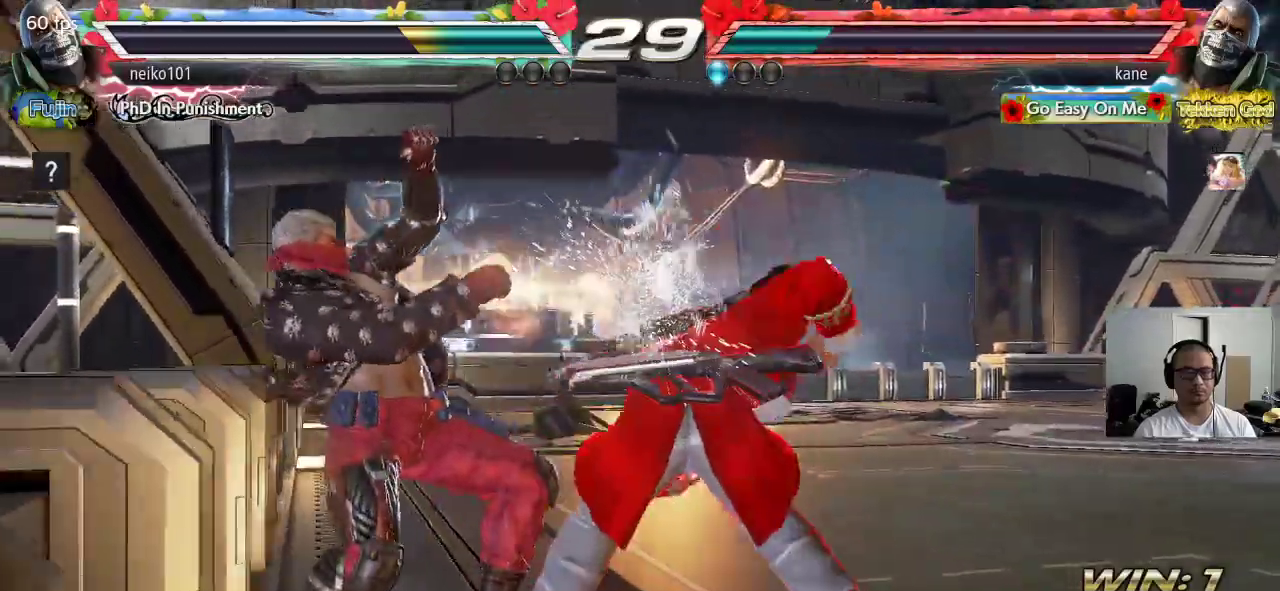
{"buttons": [], "left_stick": "center", "events": [[67, "SQUARE", "up"], [367, "TRIANGLE", "down"], [417, "TRIANGLE", "up"], [450, "CROSS", "down"], [500, "CROSS", "up"]]}
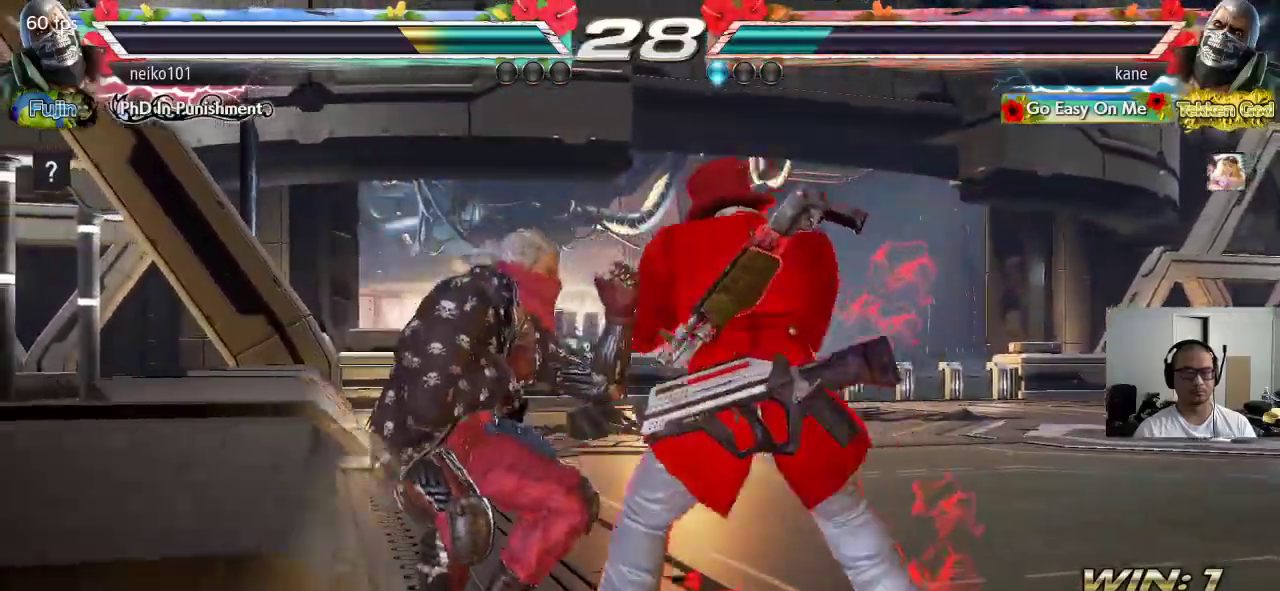
{"buttons": [], "left_stick": "center", "events": [[17, "CROSS", "down"], [167, "CROSS", "up"]]}
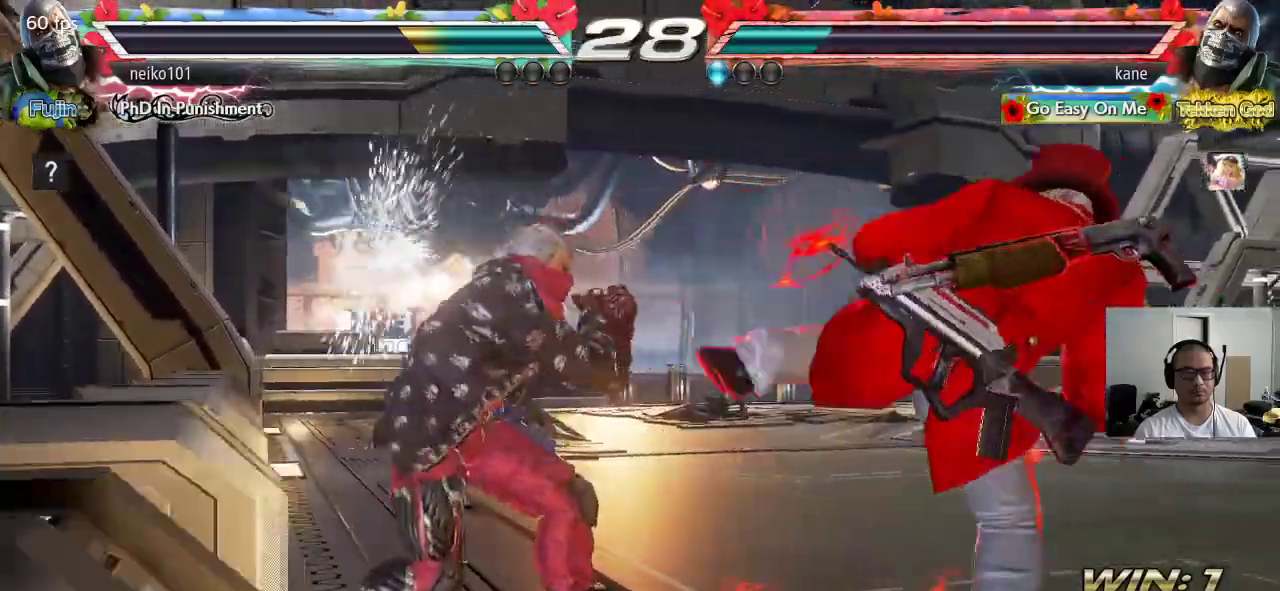
{"buttons": [], "left_stick": "right", "events": [[133, "left_stick", "right"]]}
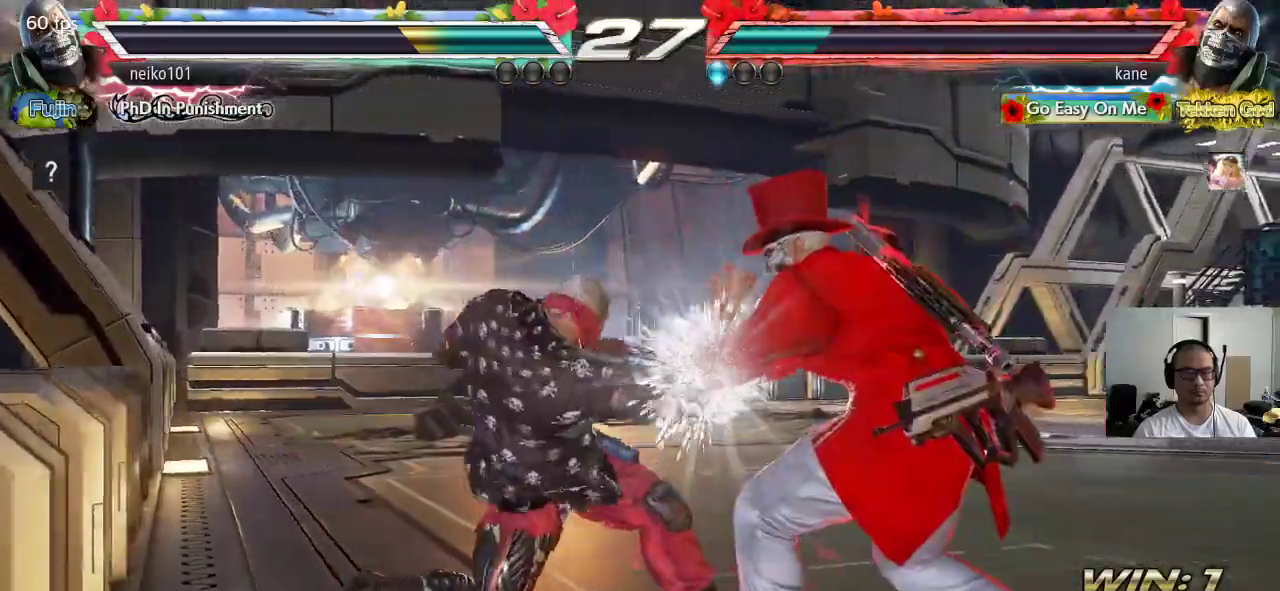
{"buttons": [], "left_stick": "center", "events": [[367, "left_stick", "center"]]}
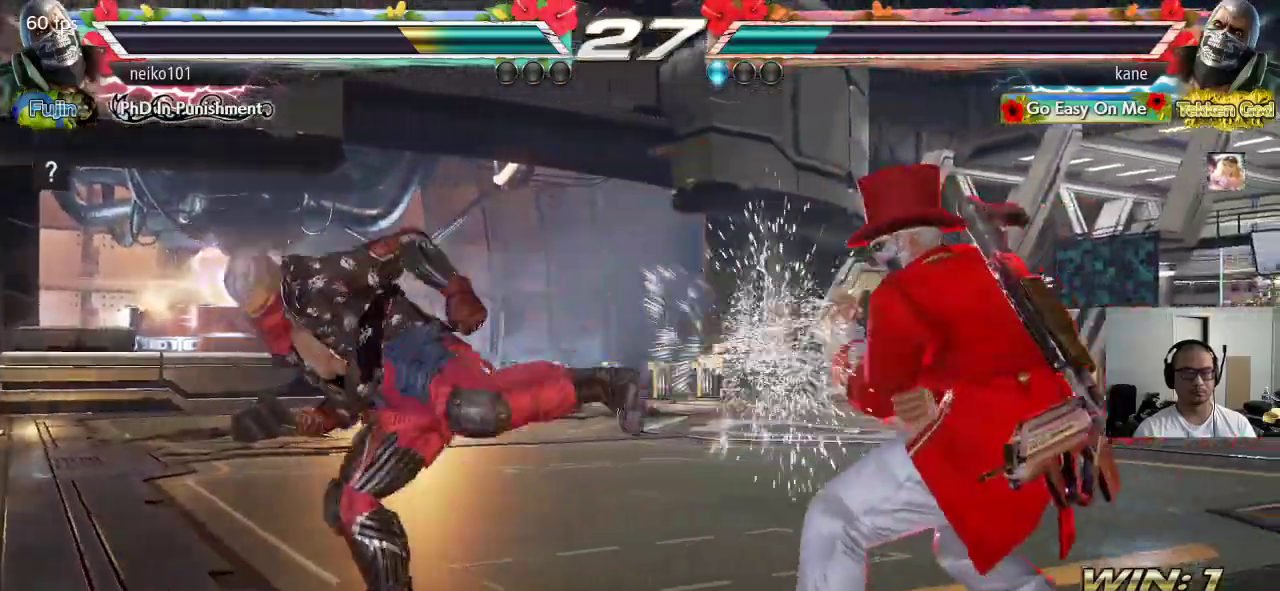
{"buttons": ["SQUARE"], "left_stick": "down-left", "events": [[67, "left_stick", "down-left"], [83, "TRIANGLE", "down"], [133, "SQUARE", "down"], [333, "TRIANGLE", "up"]]}
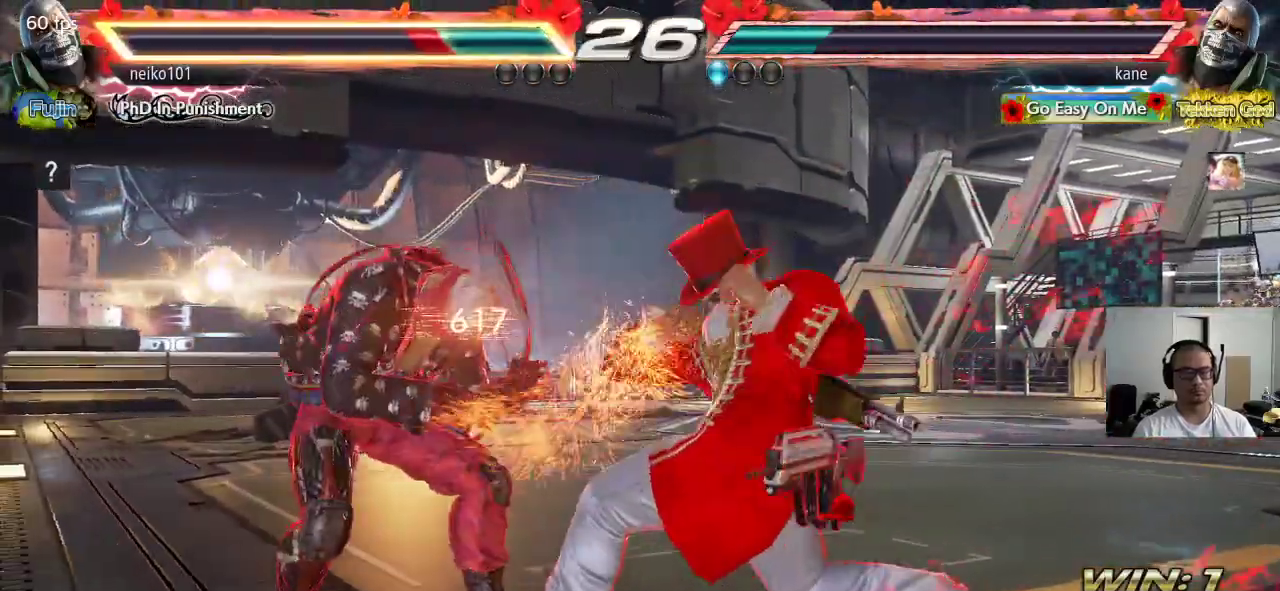
{"buttons": [], "left_stick": "center", "events": [[33, "SQUARE", "up"], [50, "left_stick", "center"], [383, "left_stick", "left"], [433, "left_stick", "center"]]}
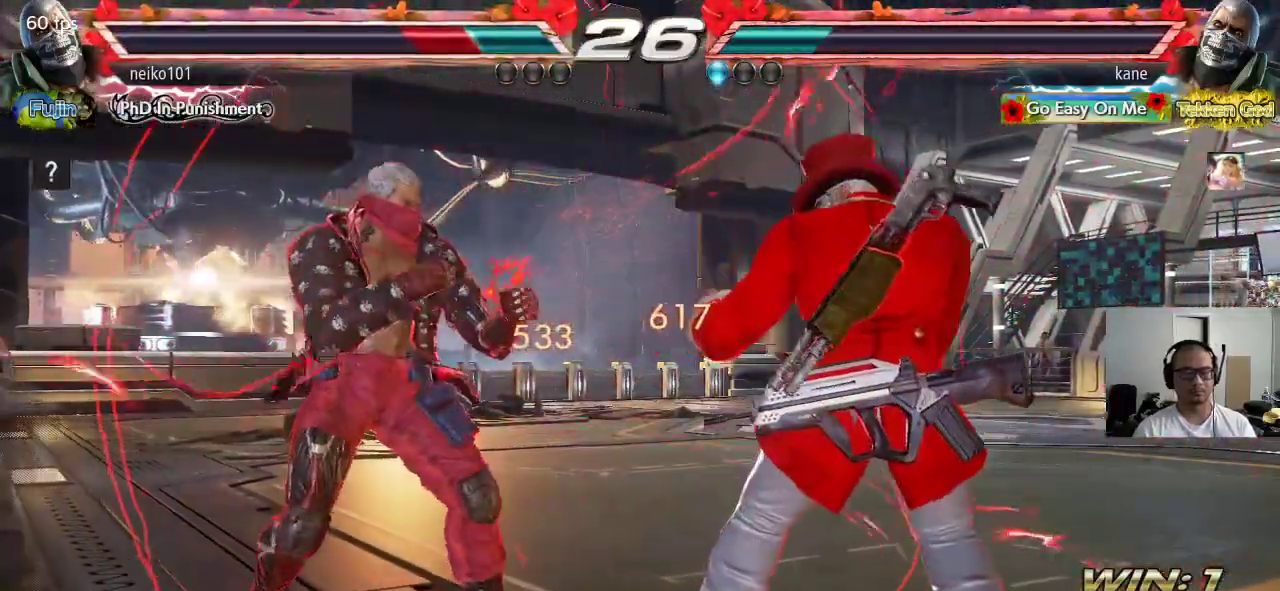
{"buttons": [], "left_stick": "center", "events": [[17, "left_stick", "left"], [67, "left_stick", "center"], [183, "CIRCLE", "down"], [183, "CROSS", "down"], [183, "SQUARE", "down"], [417, "CROSS", "up"], [417, "SQUARE", "up"], [467, "CIRCLE", "up"]]}
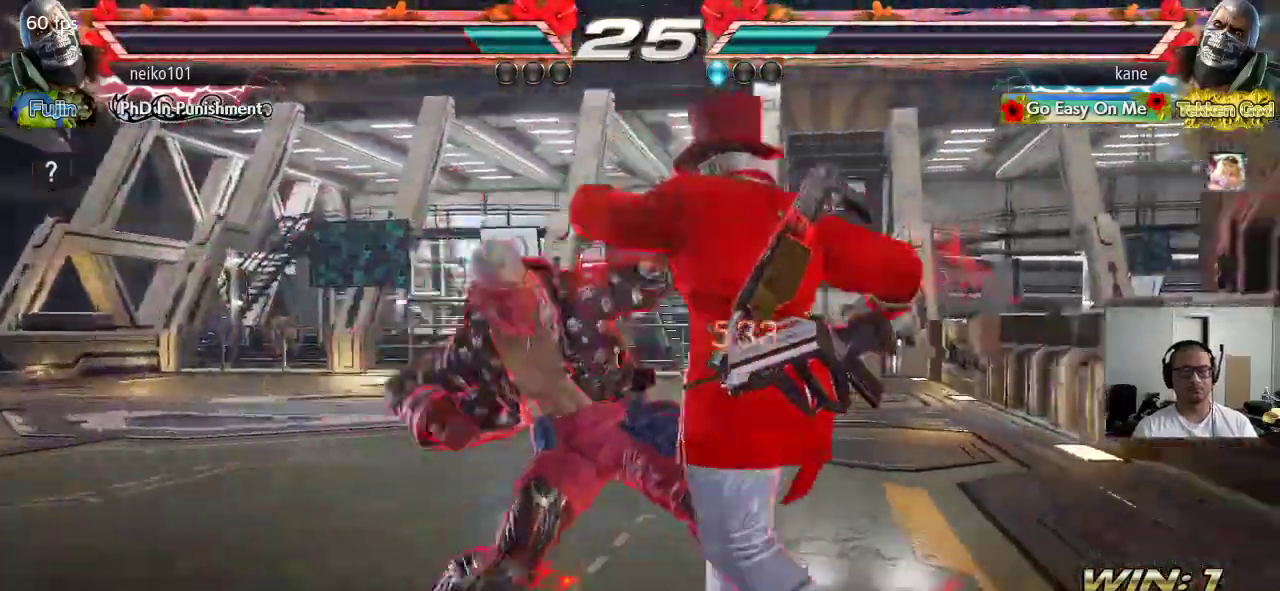
{"buttons": [], "left_stick": "right", "events": [[167, "TRIANGLE", "down"], [167, "left_stick", "right"], [250, "left_stick", "down-right"], [417, "TRIANGLE", "up"], [500, "left_stick", "right"]]}
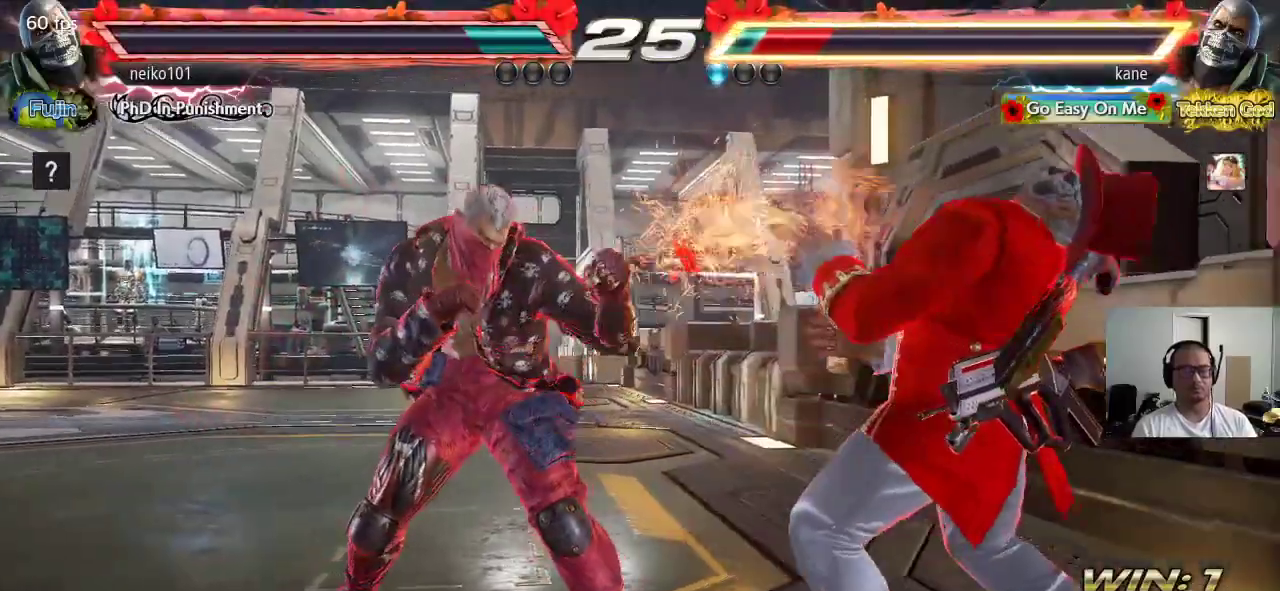
{"buttons": [], "left_stick": "right", "events": []}
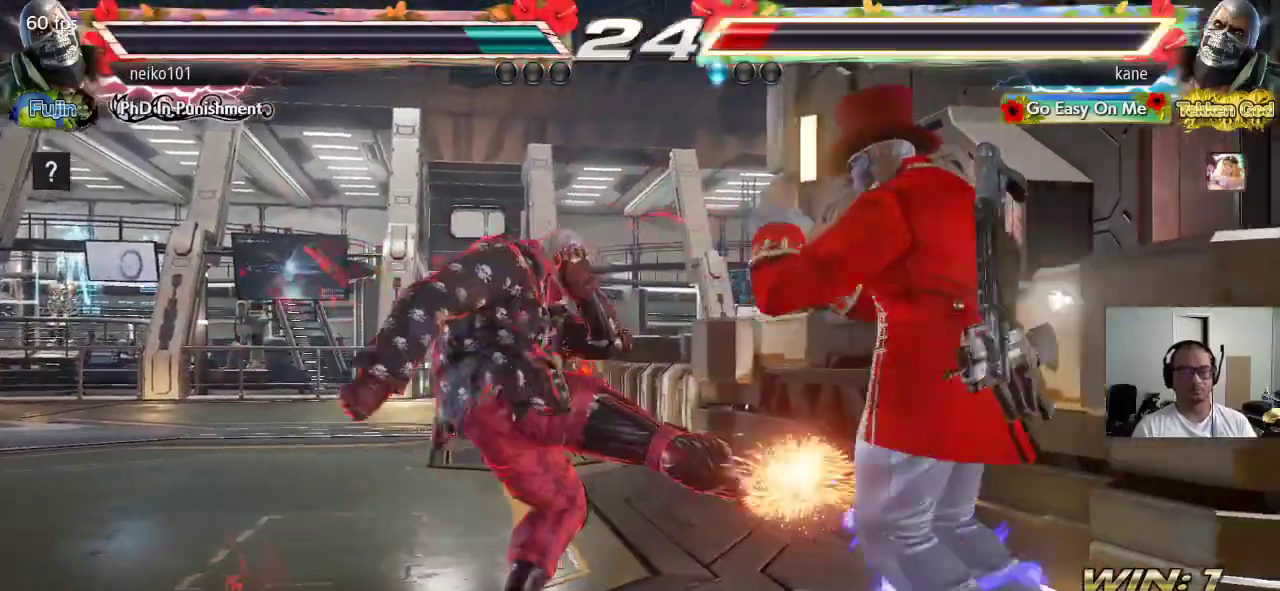
{"buttons": [], "left_stick": "center", "events": [[167, "left_stick", "center"]]}
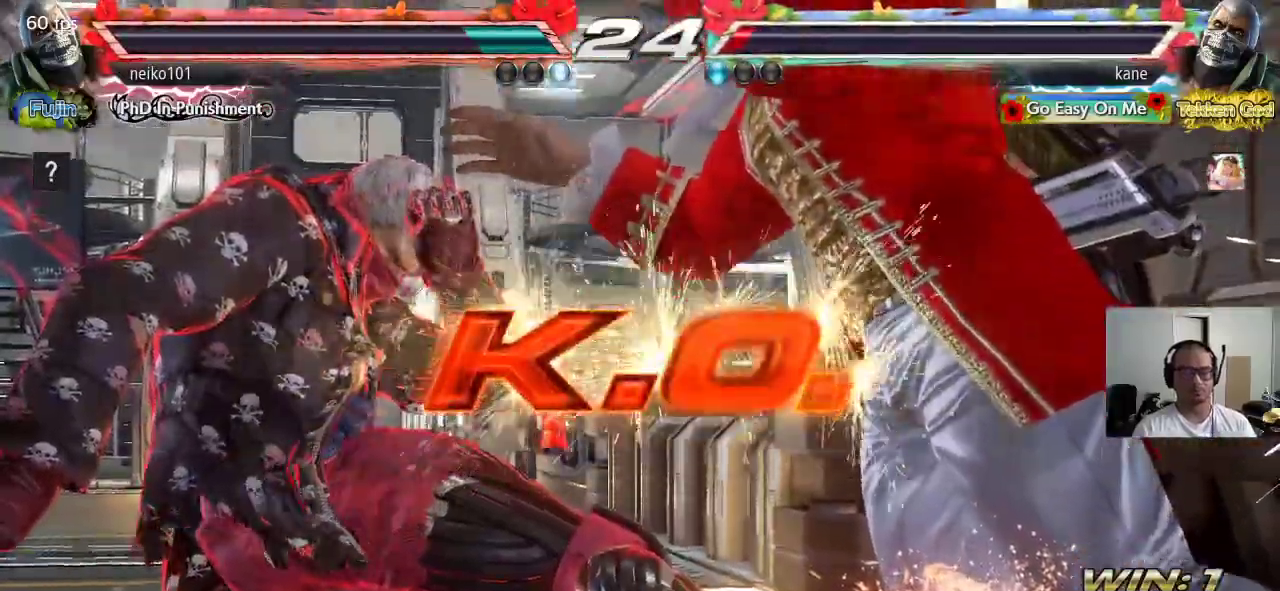
{"buttons": [], "left_stick": "center", "events": [[133, "TRIANGLE", "down"], [183, "CROSS", "down"], [217, "SQUARE", "down"], [233, "TRIANGLE", "up"], [283, "TRIANGLE", "down"], [383, "CROSS", "up"], [417, "SQUARE", "up"], [450, "TRIANGLE", "up"]]}
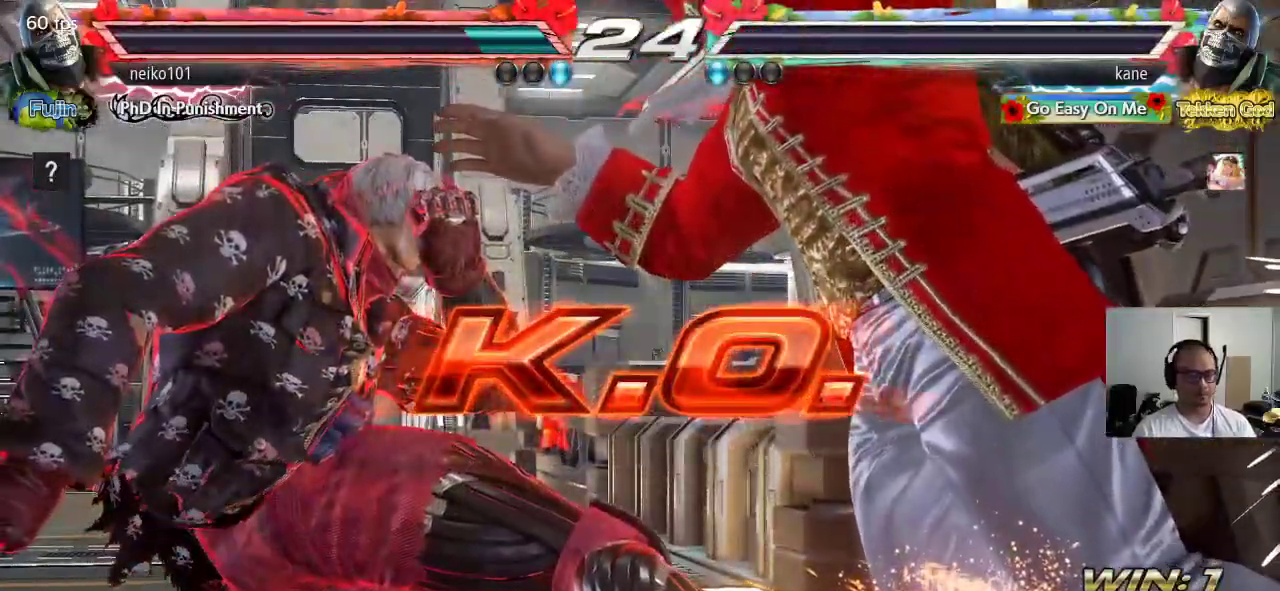
{"buttons": [], "left_stick": "center", "events": [[67, "CIRCLE", "down"], [133, "CROSS", "down"], [150, "CIRCLE", "up"], [167, "SQUARE", "down"], [233, "TRIANGLE", "down"], [300, "CROSS", "up"], [367, "SQUARE", "up"], [400, "TRIANGLE", "up"]]}
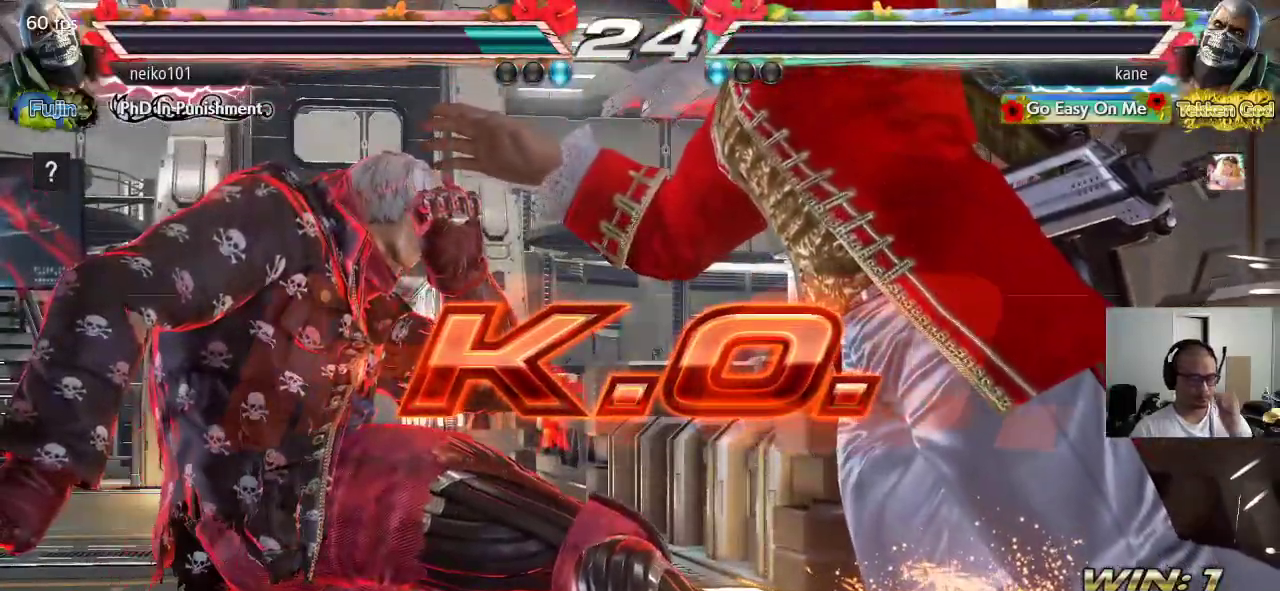
{"buttons": [], "left_stick": "center", "events": []}
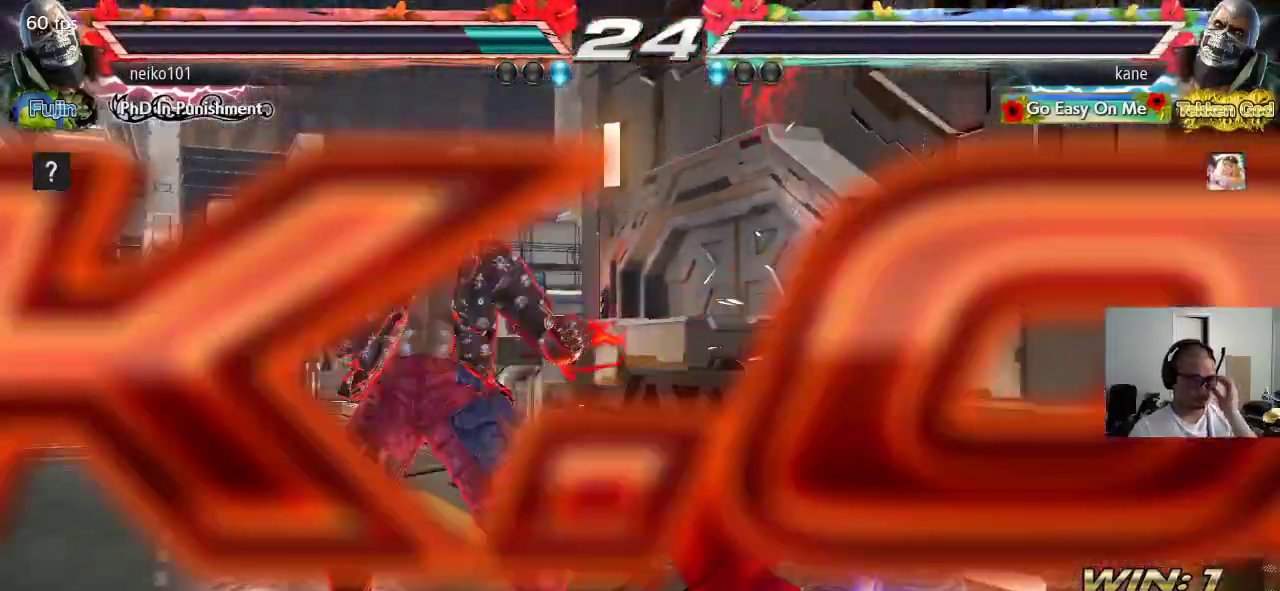
{"buttons": [], "left_stick": "center", "events": []}
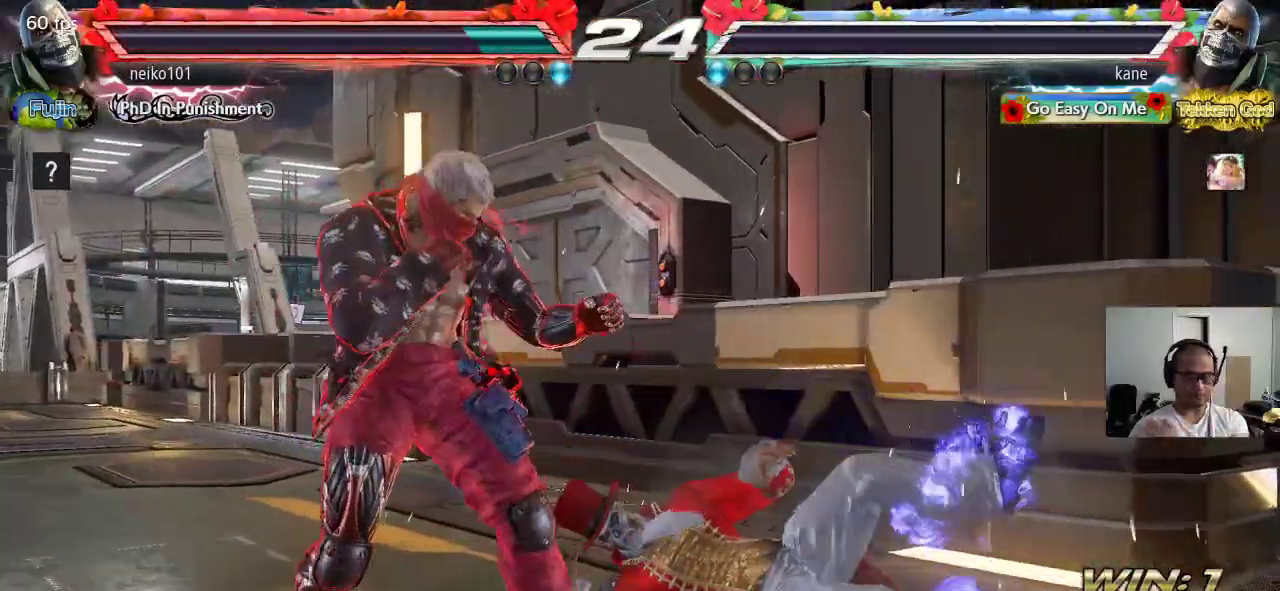
{"buttons": [], "left_stick": "center", "events": []}
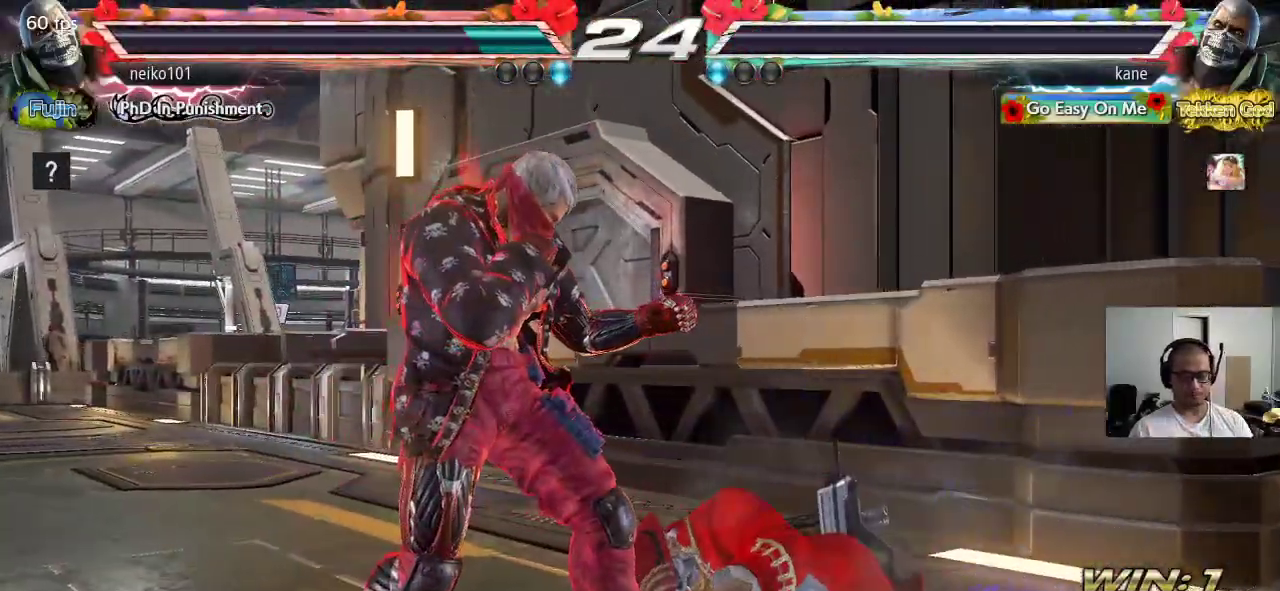
{"buttons": [], "left_stick": "center", "events": []}
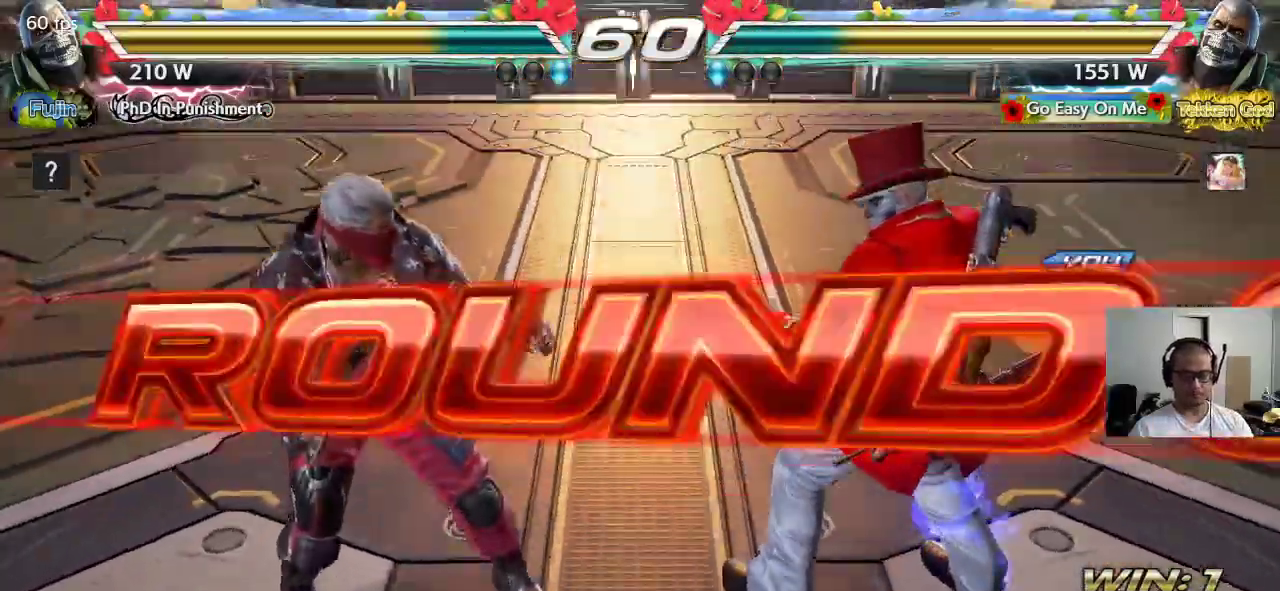
{"buttons": ["SQUARE"], "left_stick": "center", "events": [[383, "CROSS", "down"], [400, "TRIANGLE", "down"], [417, "SQUARE", "down"], [467, "CROSS", "up"], [483, "TRIANGLE", "up"]]}
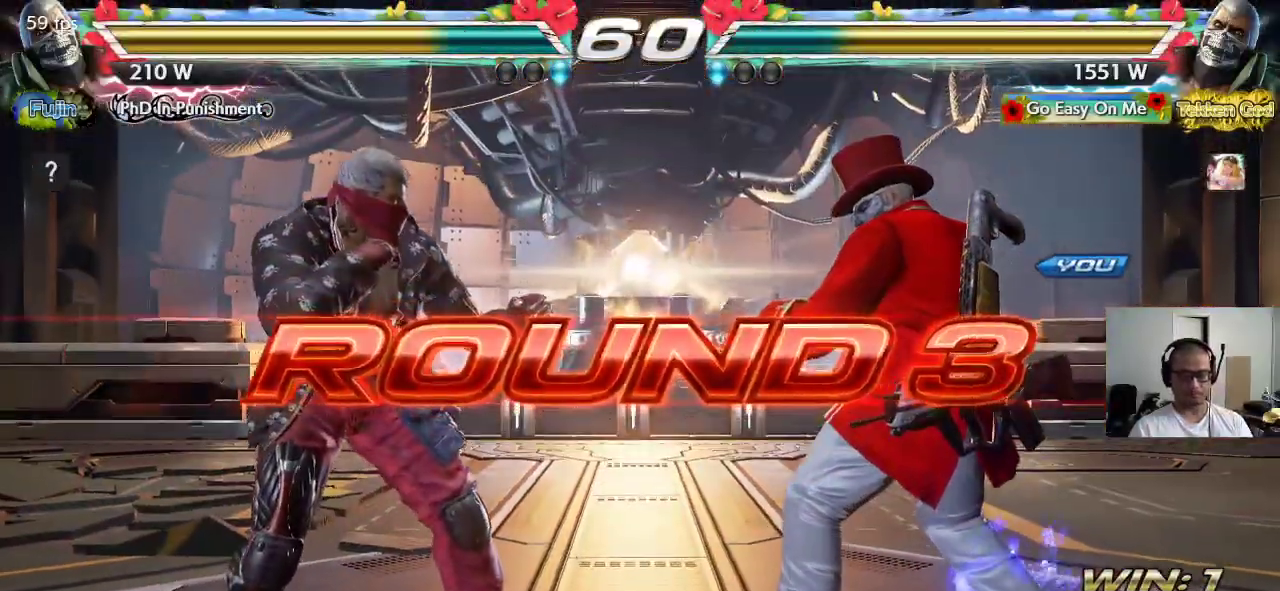
{"buttons": ["CROSS", "SQUARE", "TRIANGLE"], "left_stick": "center", "events": [[50, "CROSS", "down"], [67, "SQUARE", "up"], [83, "TRIANGLE", "down"], [133, "CROSS", "up"], [167, "SQUARE", "down"], [167, "TRIANGLE", "up"], [217, "CROSS", "down"], [233, "TRIANGLE", "down"], [267, "SQUARE", "up"], [283, "CROSS", "up"], [333, "SQUARE", "down"], [350, "CROSS", "down"]]}
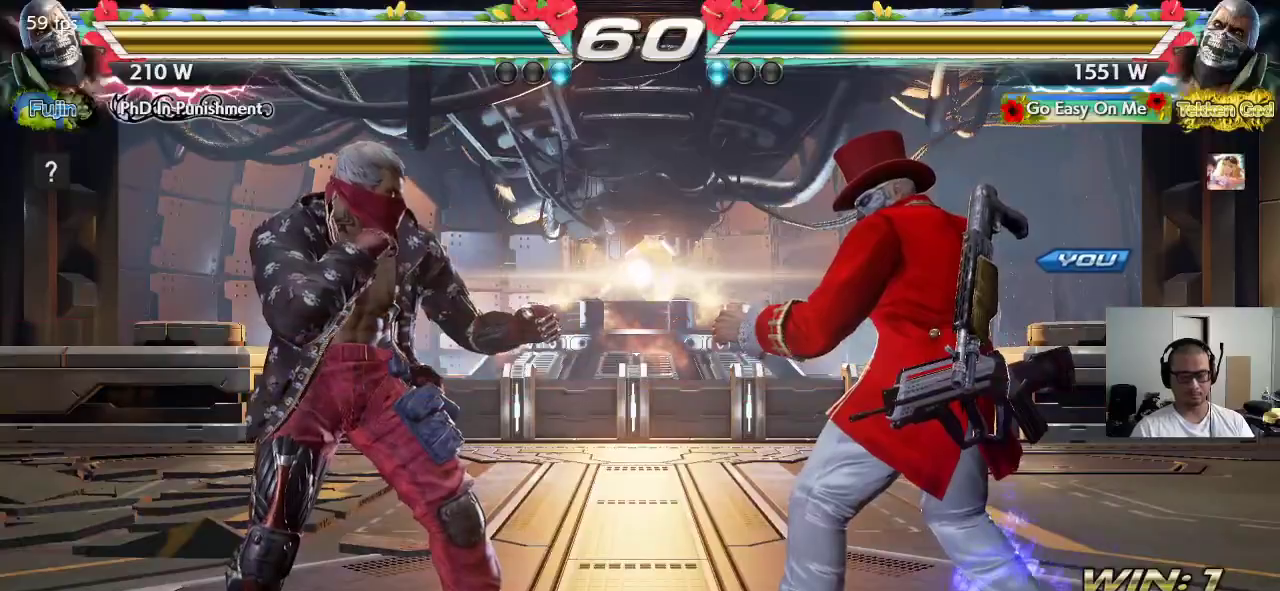
{"buttons": [], "left_stick": "center", "events": [[400, "CROSS", "up"], [433, "TRIANGLE", "up"], [483, "SQUARE", "up"]]}
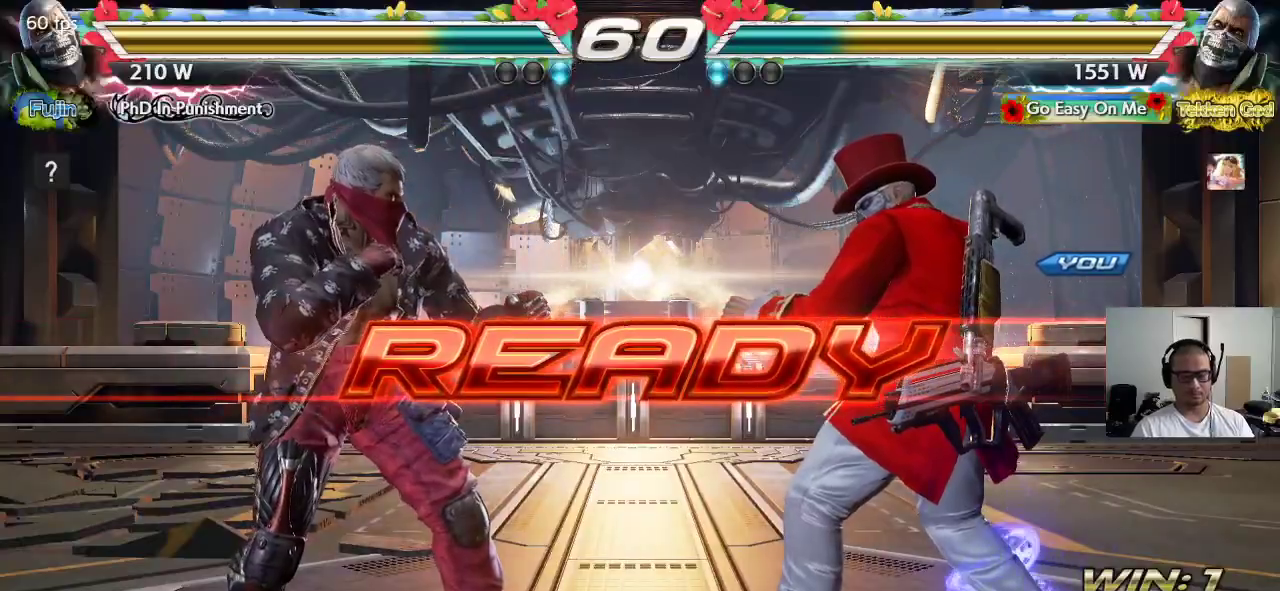
{"buttons": [], "left_stick": "center", "events": []}
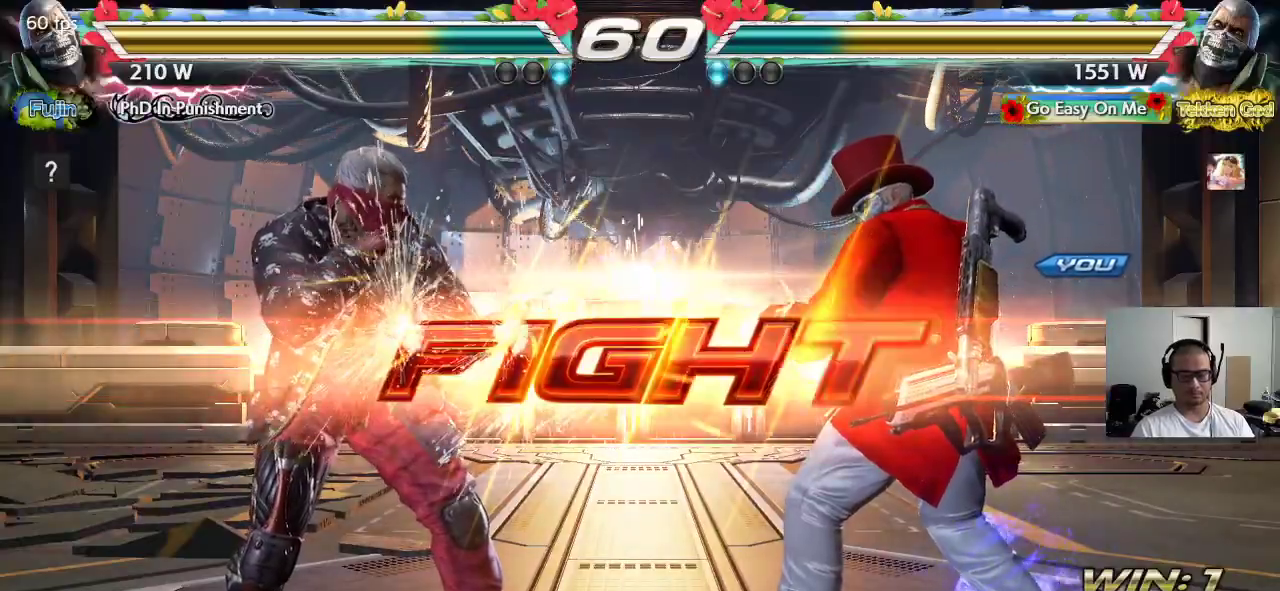
{"buttons": [], "left_stick": "center", "events": [[300, "left_stick", "up"], [400, "left_stick", "center"]]}
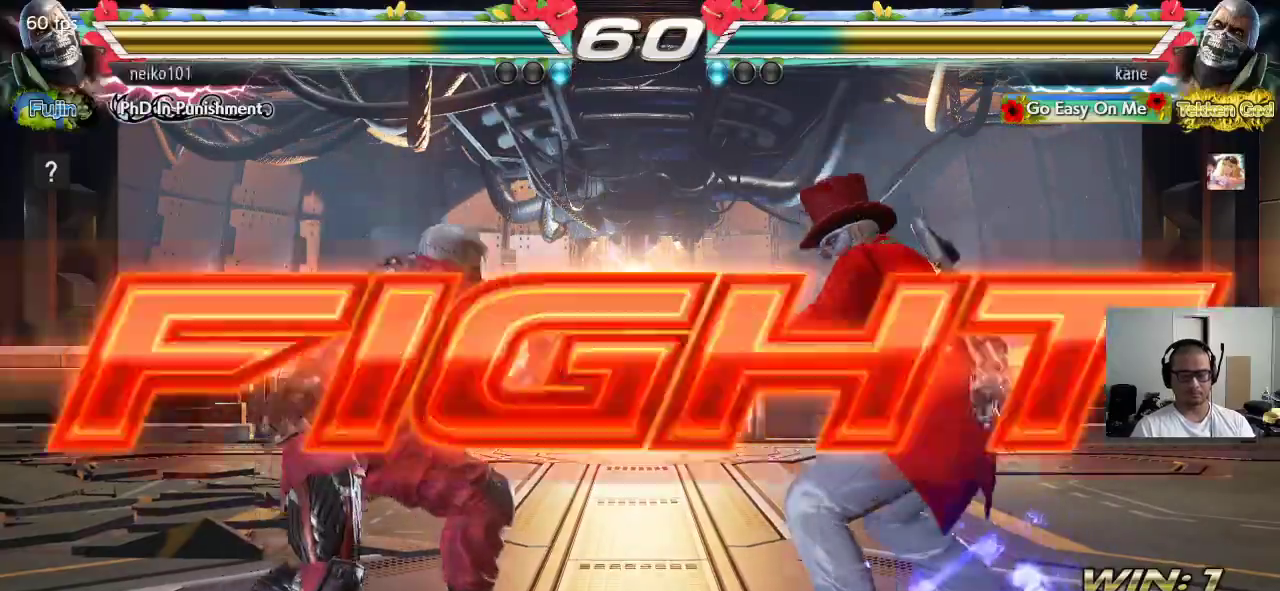
{"buttons": [], "left_stick": "down", "events": [[117, "left_stick", "right"], [167, "left_stick", "center"], [233, "left_stick", "right"], [450, "left_stick", "down"]]}
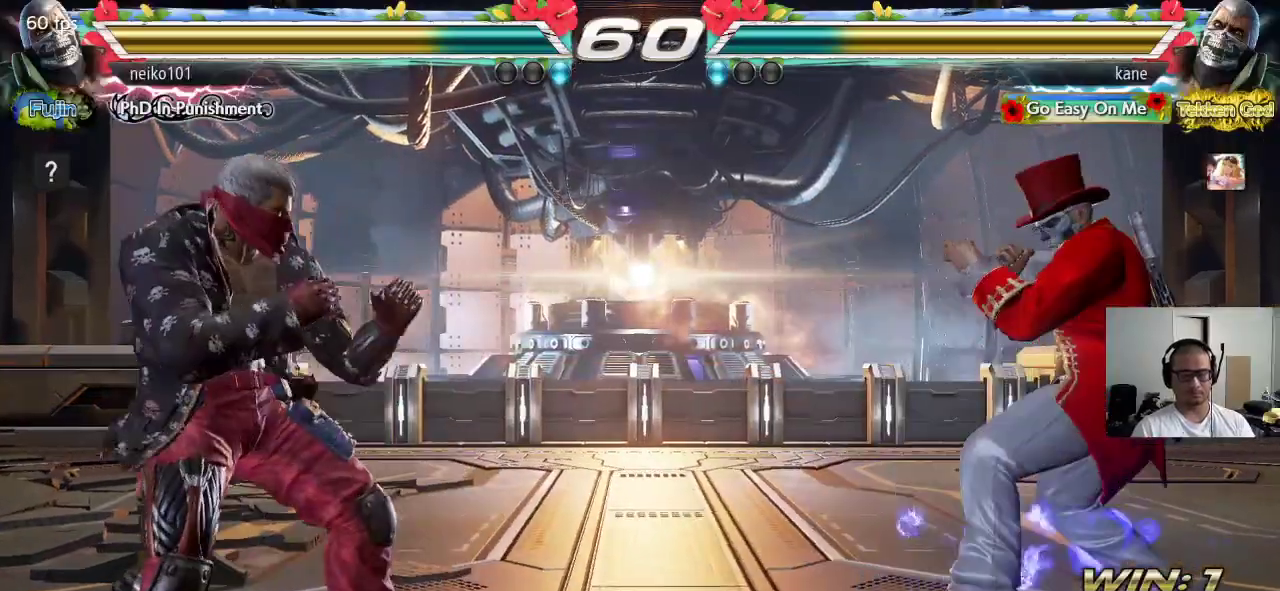
{"buttons": [], "left_stick": "left", "events": [[33, "left_stick", "center"], [183, "left_stick", "left"], [250, "left_stick", "center"], [333, "left_stick", "left"]]}
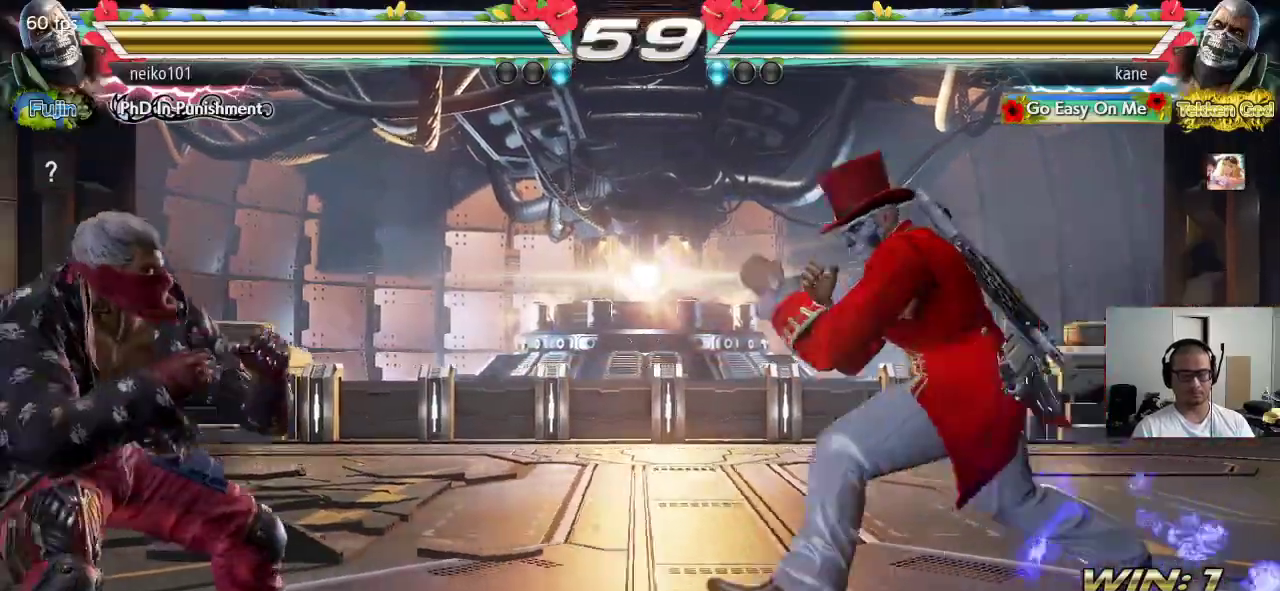
{"buttons": ["CROSS"], "left_stick": "center", "events": [[17, "CIRCLE", "down"], [83, "CROSS", "down"], [150, "CIRCLE", "up"], [300, "left_stick", "center"]]}
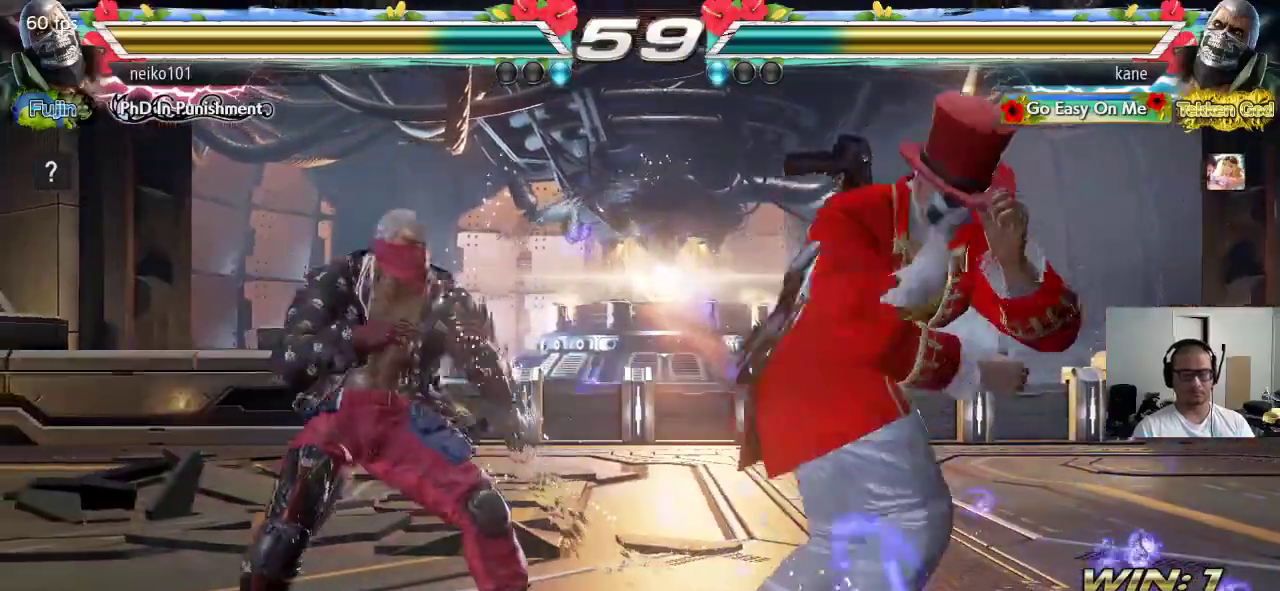
{"buttons": ["CROSS"], "left_stick": "right", "events": [[217, "left_stick", "right"]]}
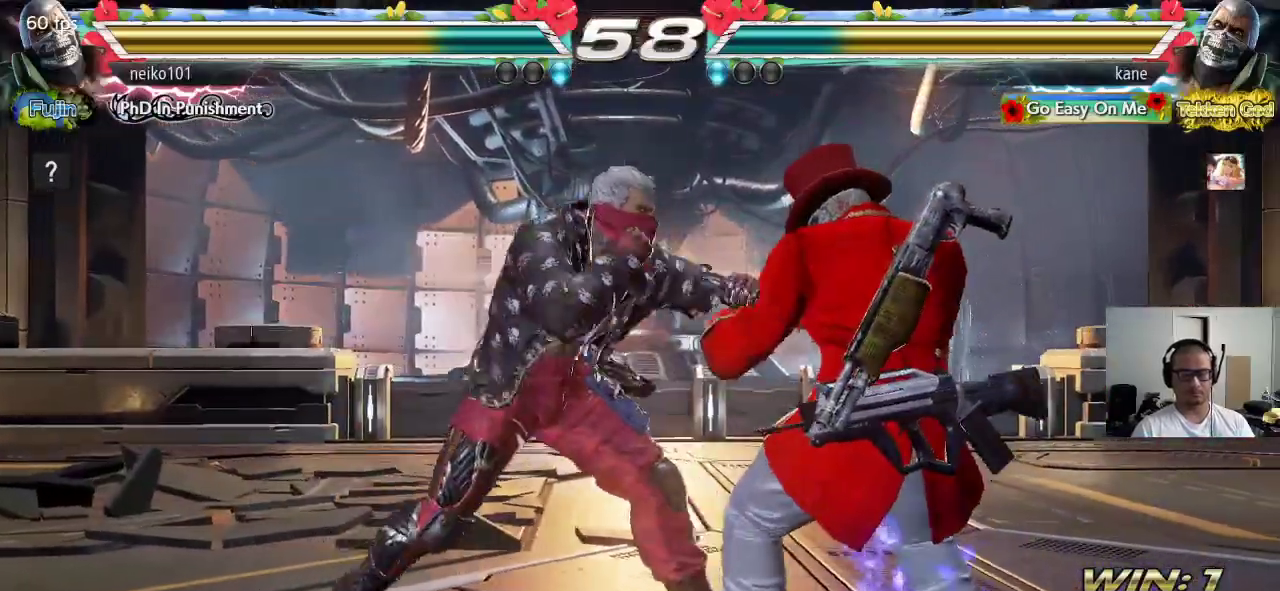
{"buttons": [], "left_stick": "right", "events": [[33, "CROSS", "up"]]}
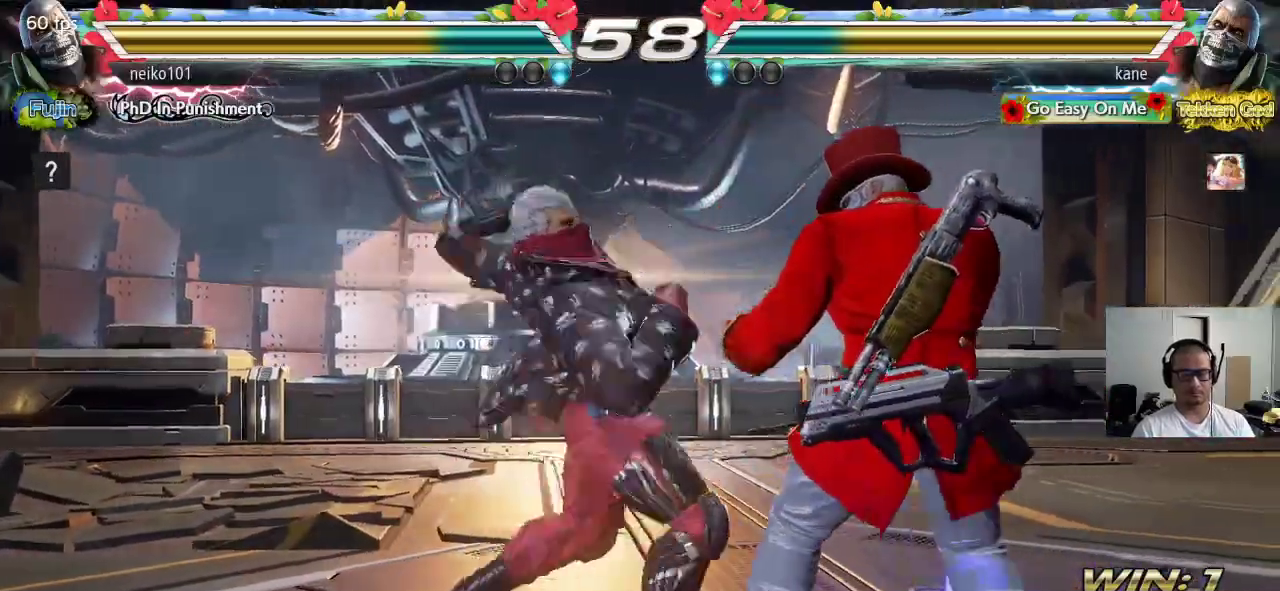
{"buttons": [], "left_stick": "center", "events": [[333, "left_stick", "center"]]}